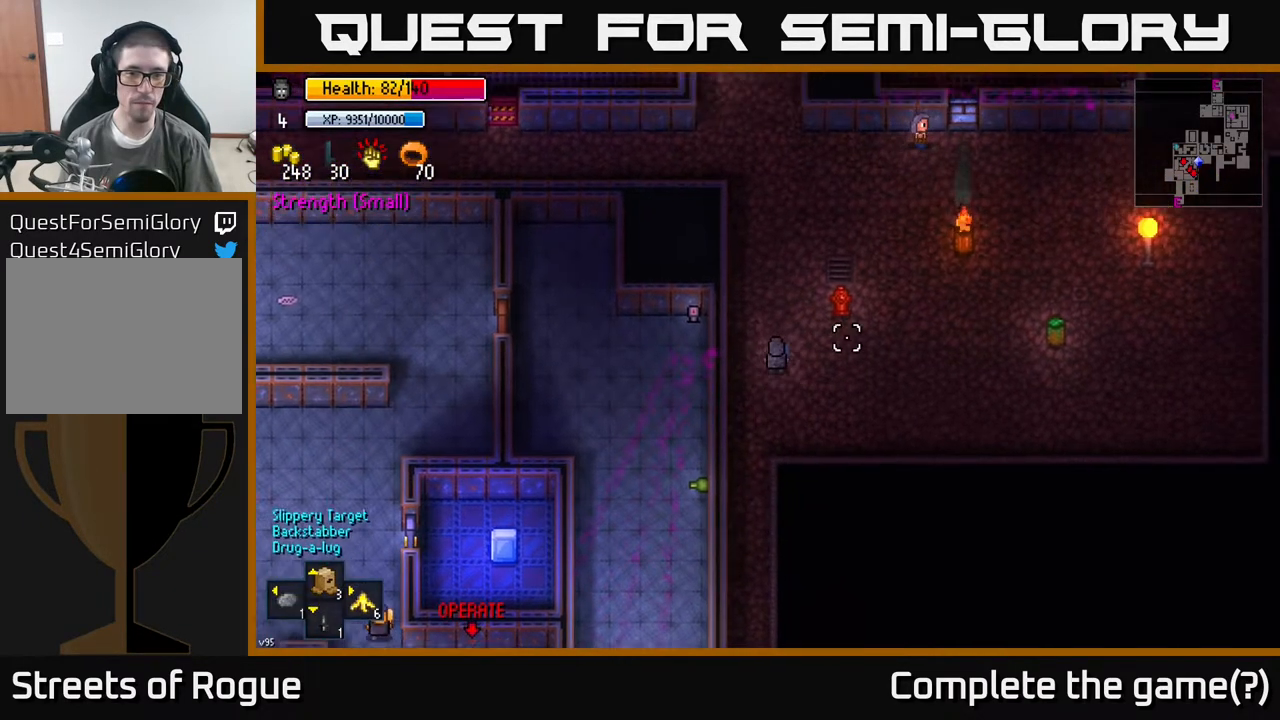
Gameplay with a controller (Xbox layout); each line is a JSON object with the inputs held at the frame after it. "events" lists button and stick changes between this image and that frame as [ms after this image, input, new state], when the widget could be followed in between.
{"buttons": [], "left_stick": "up", "right_stick": "up-right", "events": [[100, "left_stick", "up-left"], [283, "left_stick", "center"], [417, "left_stick", "up"], [500, "right_stick", "up-right"]]}
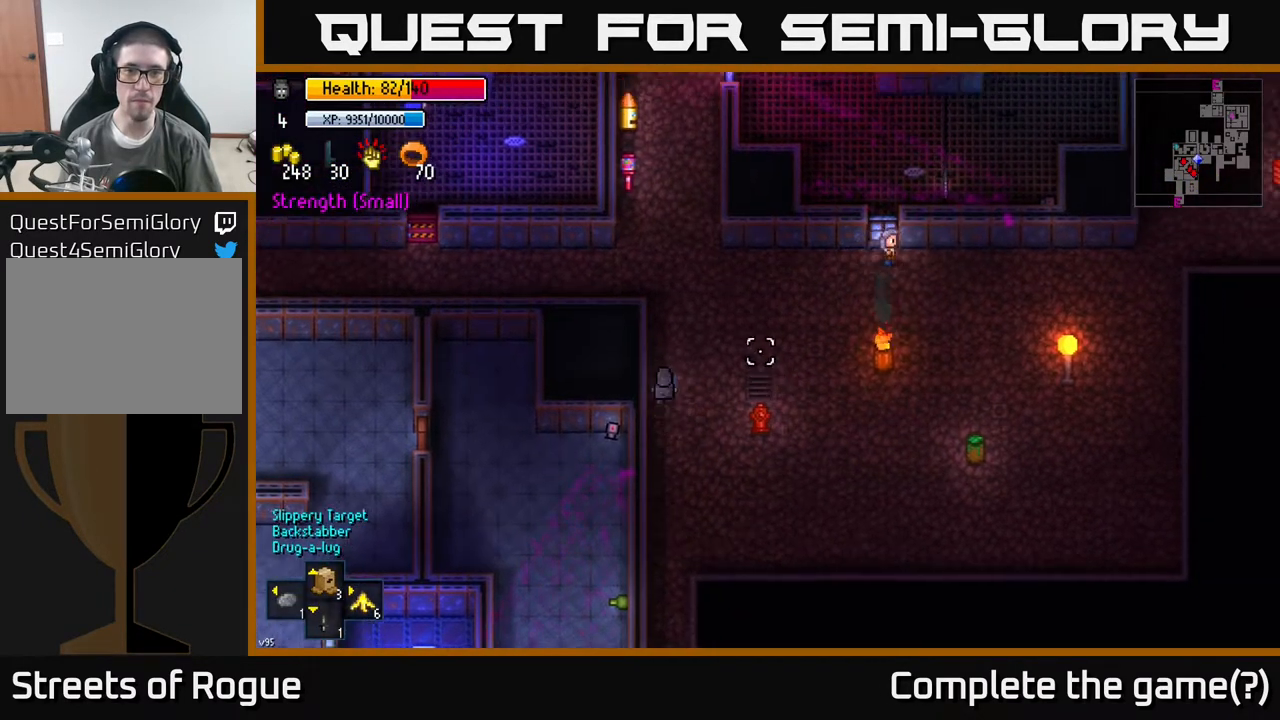
{"buttons": [], "left_stick": "up-right", "right_stick": "up", "events": [[183, "left_stick", "center"], [433, "left_stick", "up"], [500, "left_stick", "up-right"], [500, "right_stick", "up"]]}
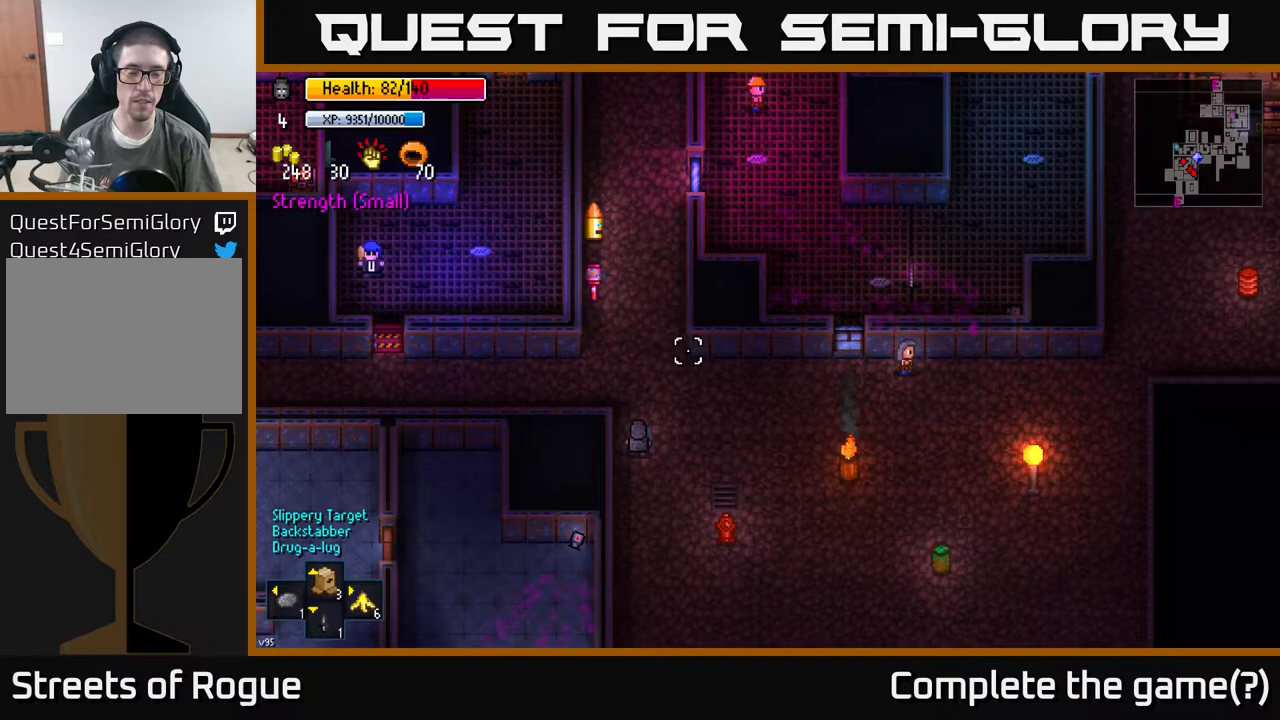
{"buttons": [], "left_stick": "up", "right_stick": "up", "events": [[133, "left_stick", "center"], [350, "left_stick", "up-left"], [467, "left_stick", "up"]]}
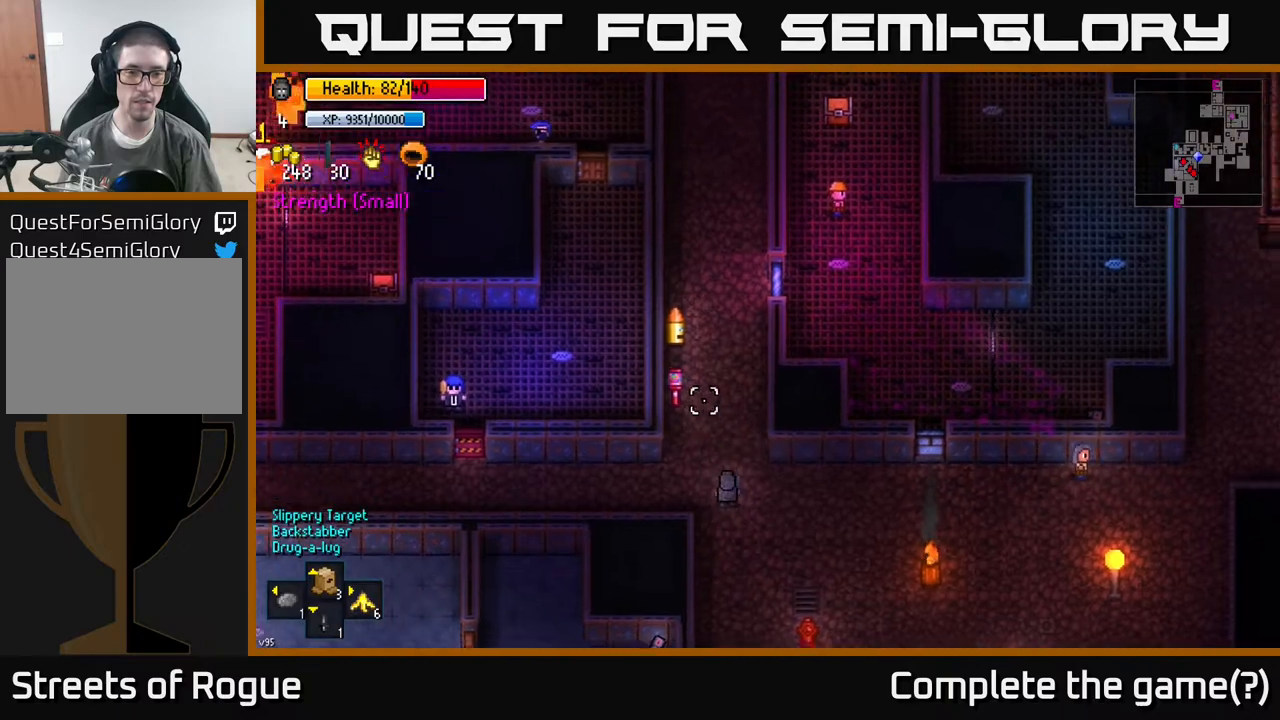
{"buttons": [], "left_stick": "center", "right_stick": "center", "events": [[100, "right_stick", "center"], [250, "left_stick", "center"]]}
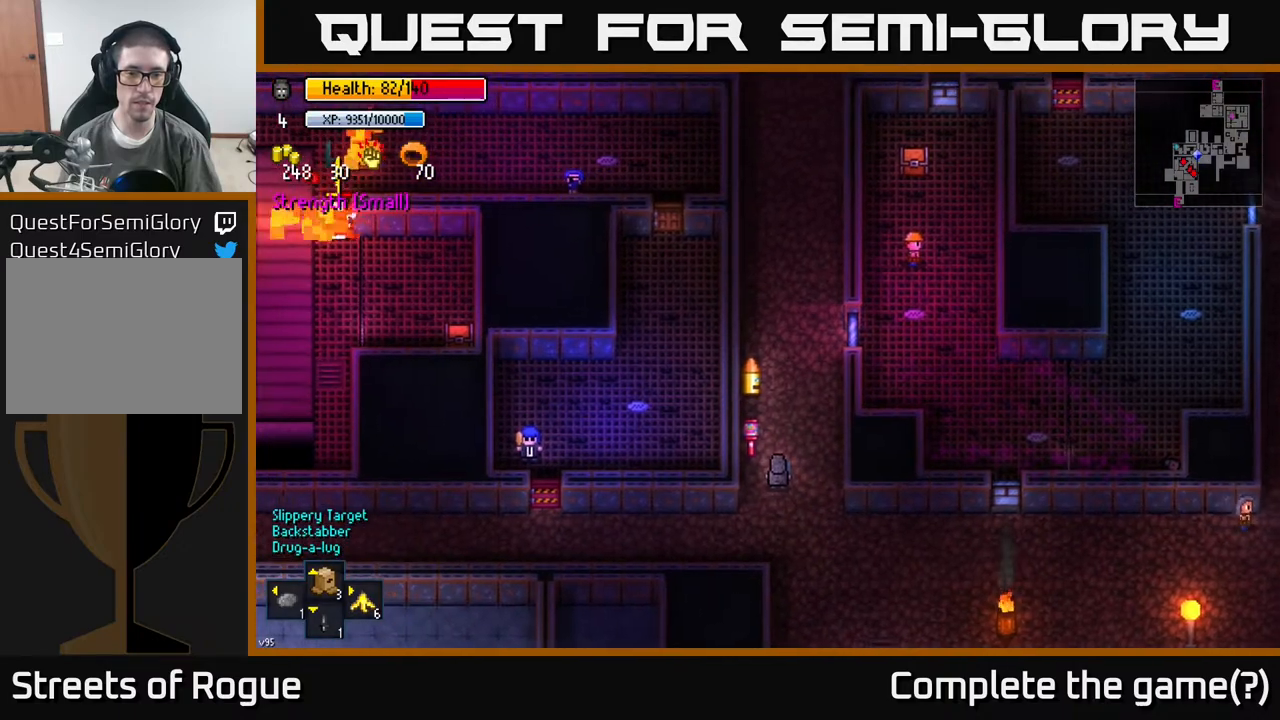
{"buttons": [], "left_stick": "center", "right_stick": "center", "events": [[117, "left_stick", "up-left"], [250, "left_stick", "center"]]}
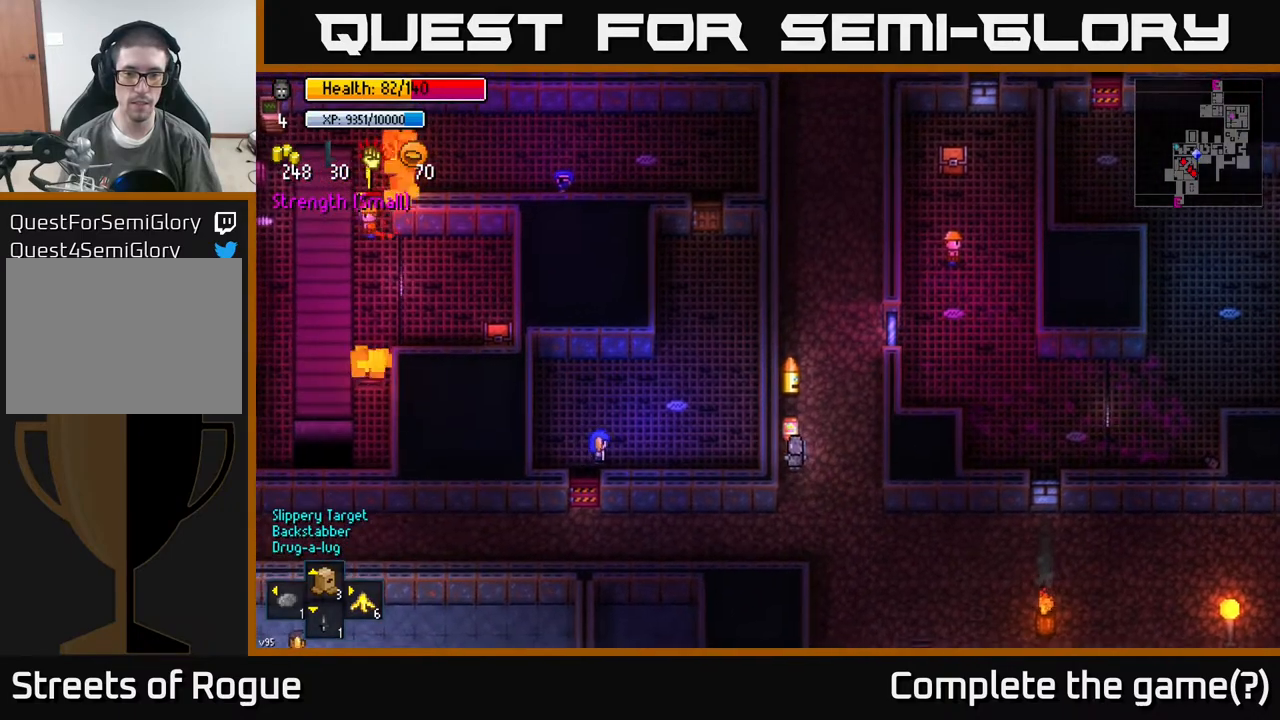
{"buttons": [], "left_stick": "center", "right_stick": "center", "events": [[100, "A", "down"], [150, "A", "up"]]}
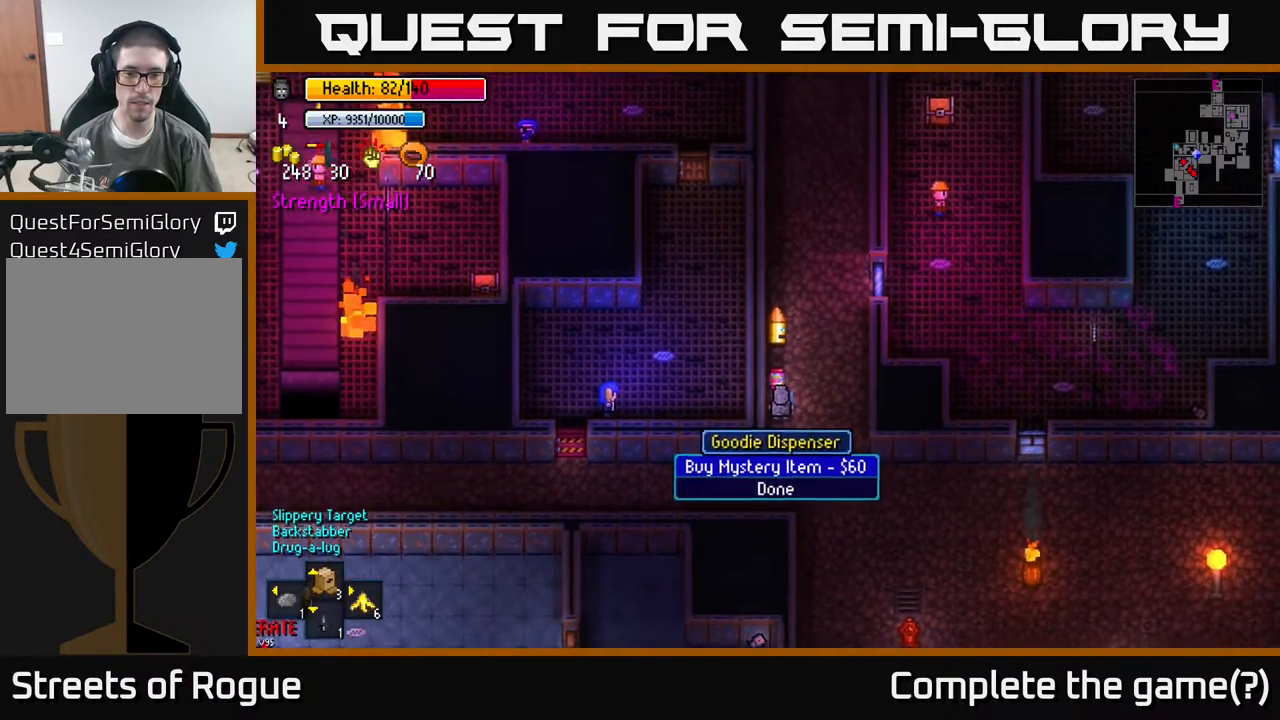
{"buttons": [], "left_stick": "center", "right_stick": "center", "events": []}
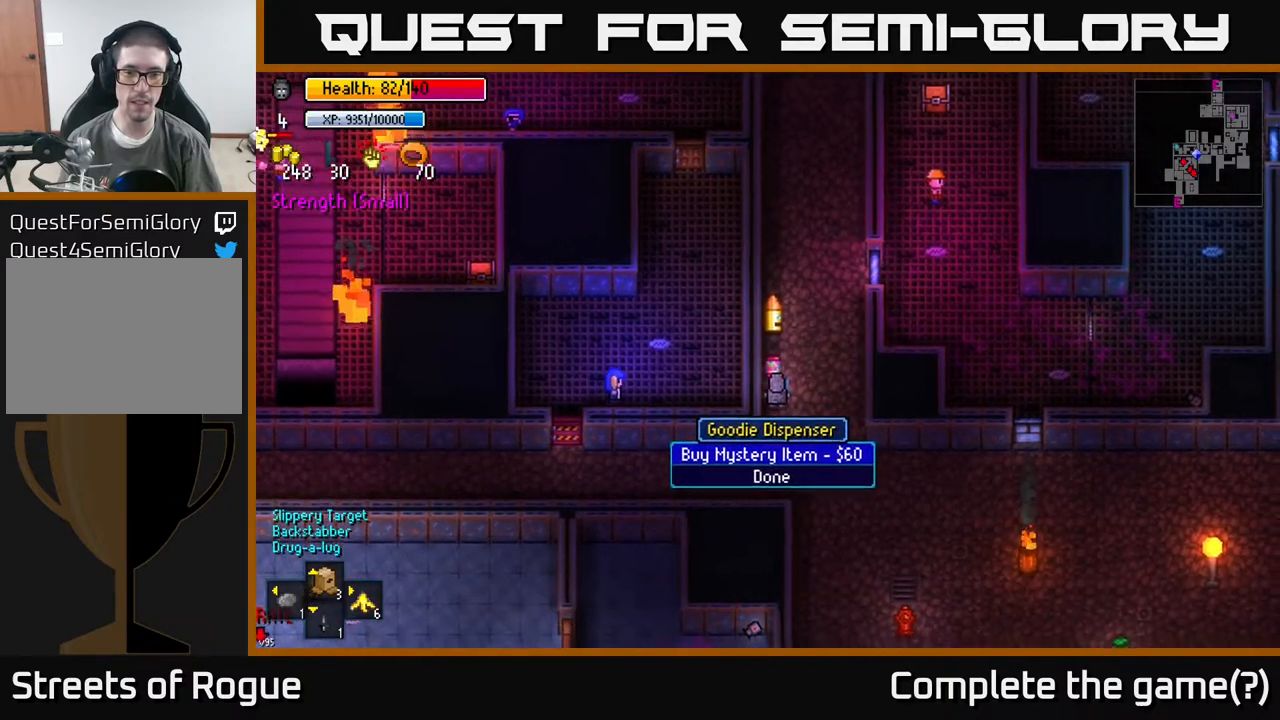
{"buttons": [], "left_stick": "down", "right_stick": "center", "events": [[350, "left_stick", "down"]]}
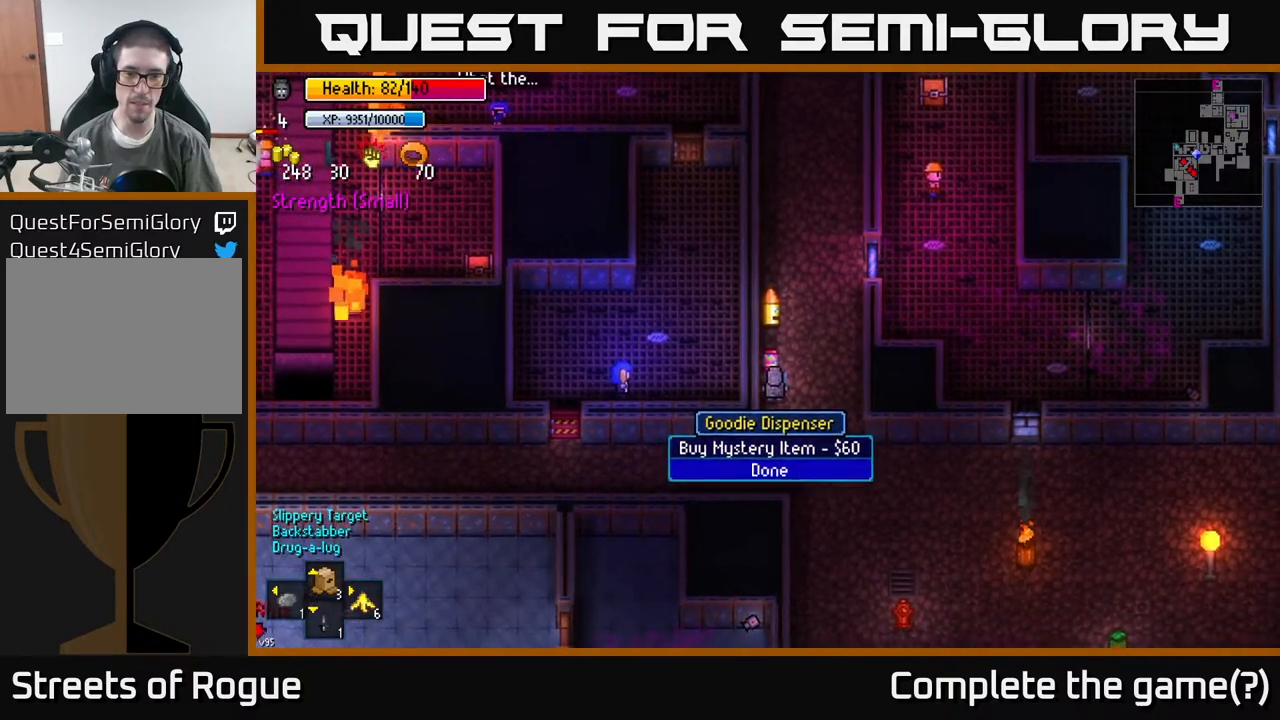
{"buttons": [], "left_stick": "up-right", "right_stick": "up-left", "events": [[67, "left_stick", "center"], [167, "A", "down"], [233, "A", "up"], [367, "left_stick", "up-right"], [483, "right_stick", "up-left"]]}
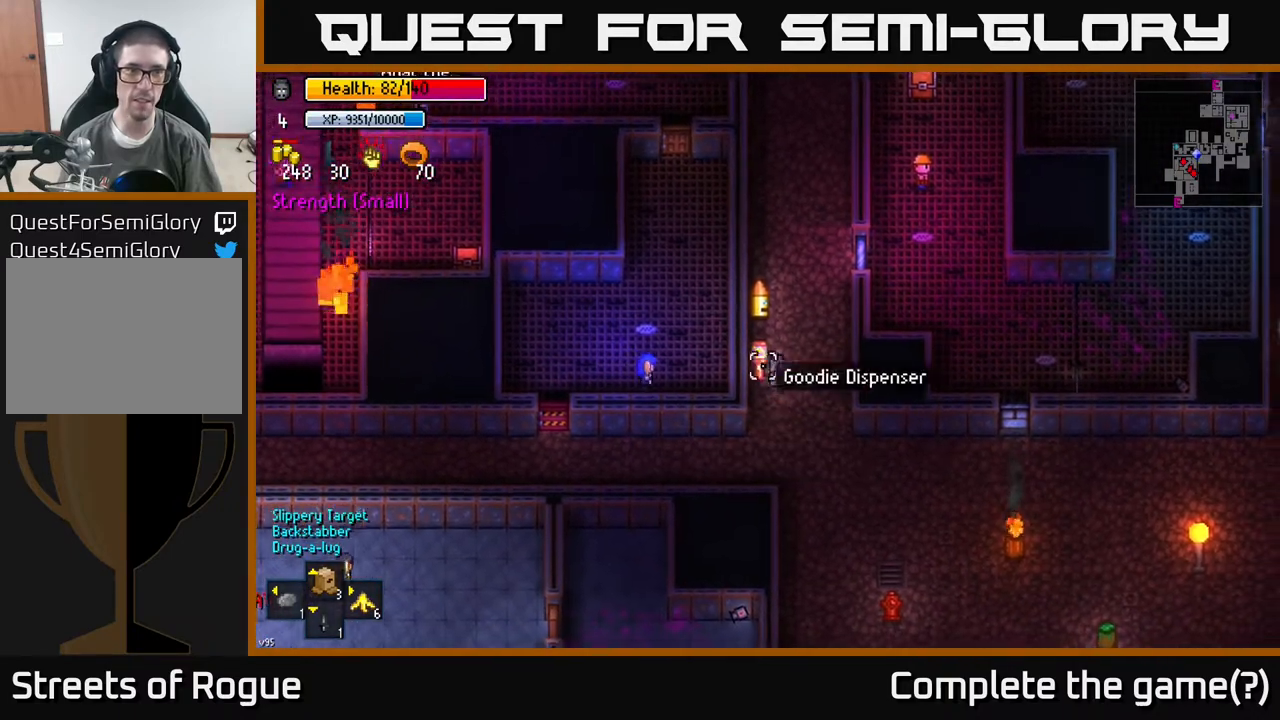
{"buttons": [], "left_stick": "center", "right_stick": "up-left", "events": [[100, "left_stick", "up"], [400, "left_stick", "center"]]}
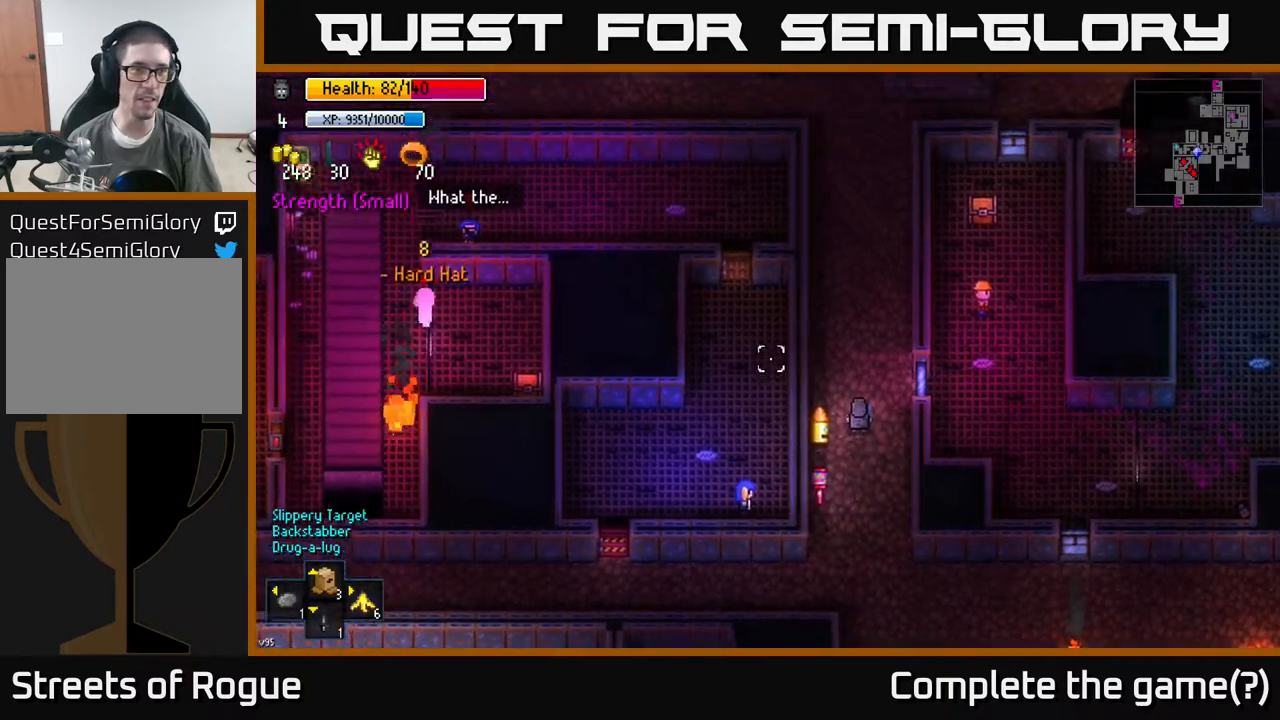
{"buttons": [], "left_stick": "center", "right_stick": "up-left", "events": []}
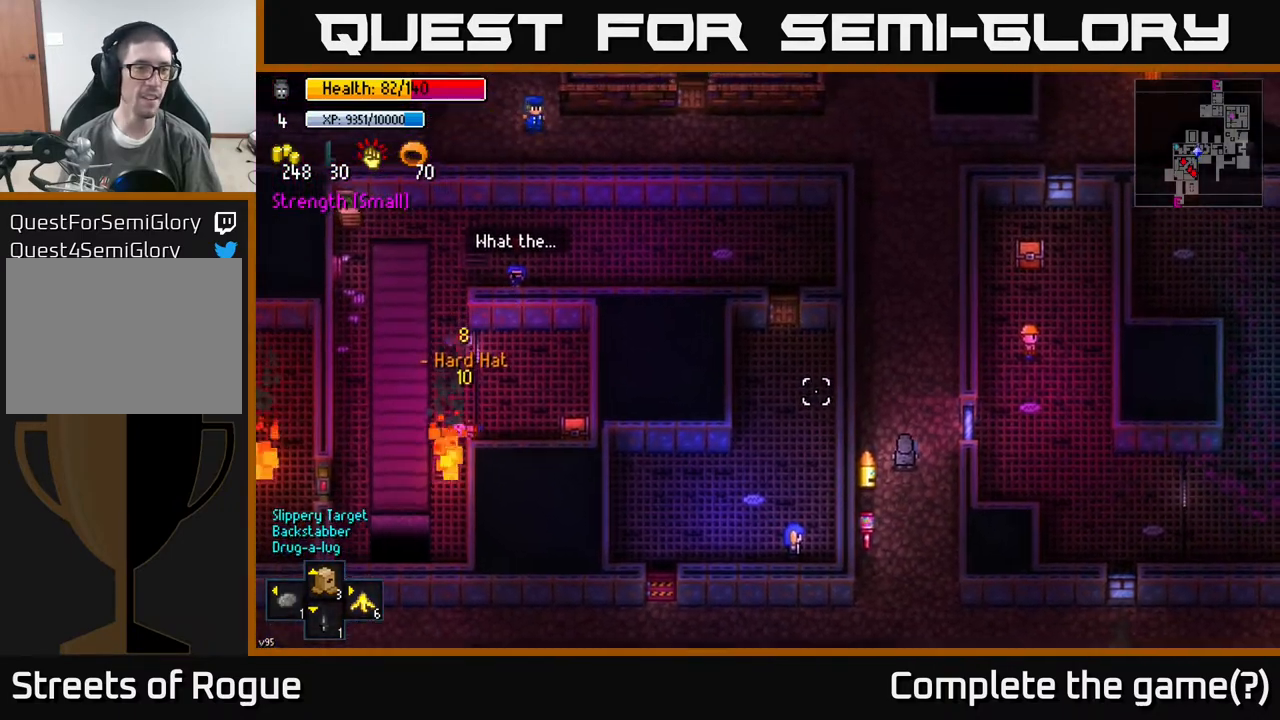
{"buttons": [], "left_stick": "center", "right_stick": "up-left", "events": []}
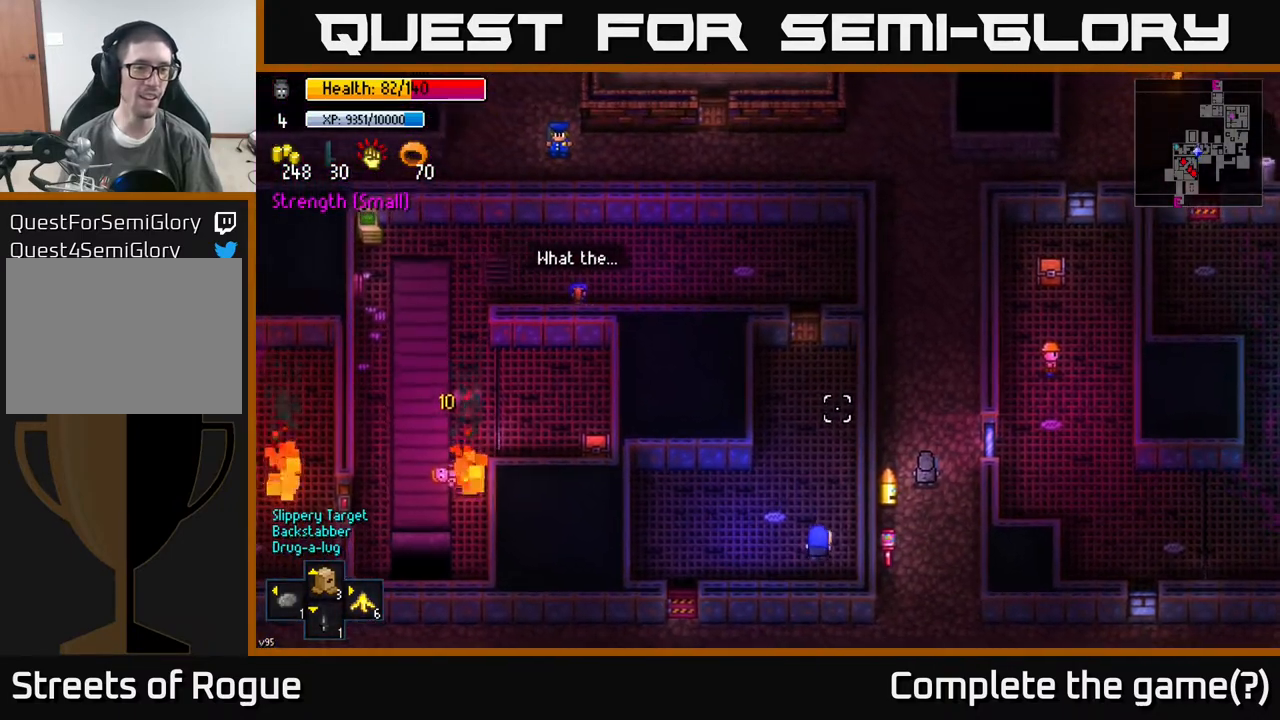
{"buttons": [], "left_stick": "up", "right_stick": "up-left", "events": [[500, "left_stick", "up"]]}
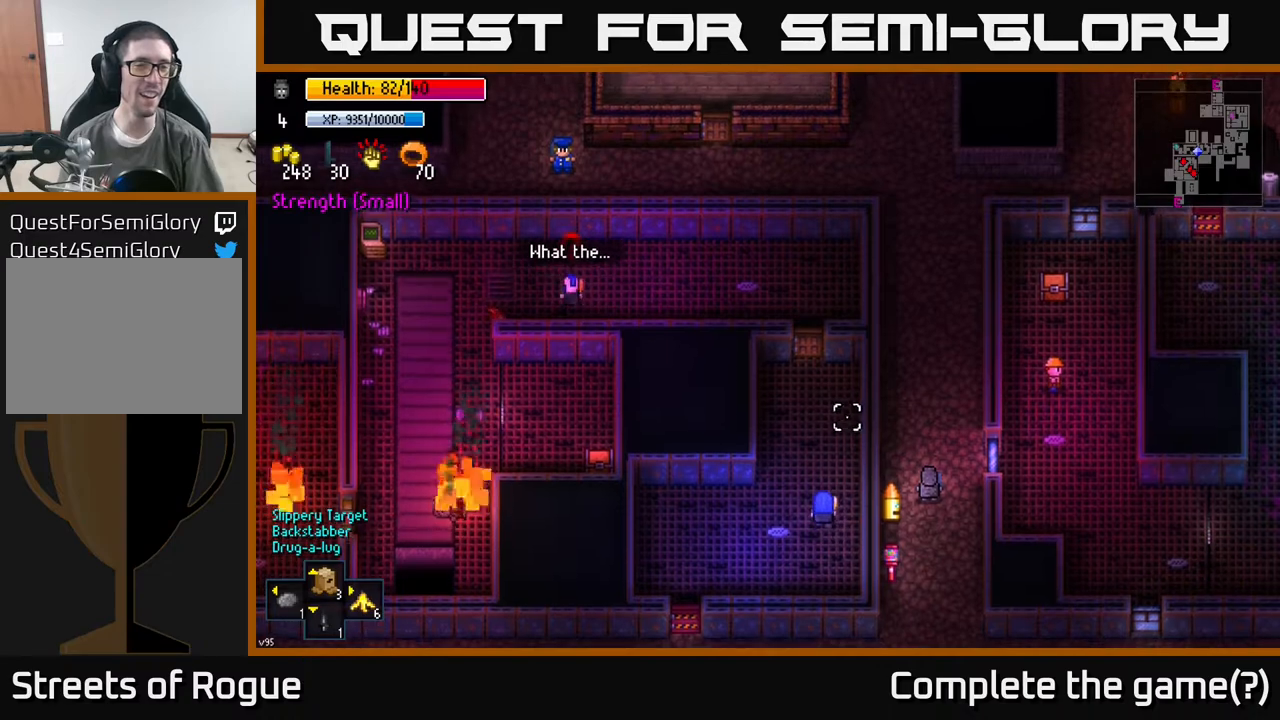
{"buttons": [], "left_stick": "center", "right_stick": "up-left", "events": [[67, "left_stick", "center"]]}
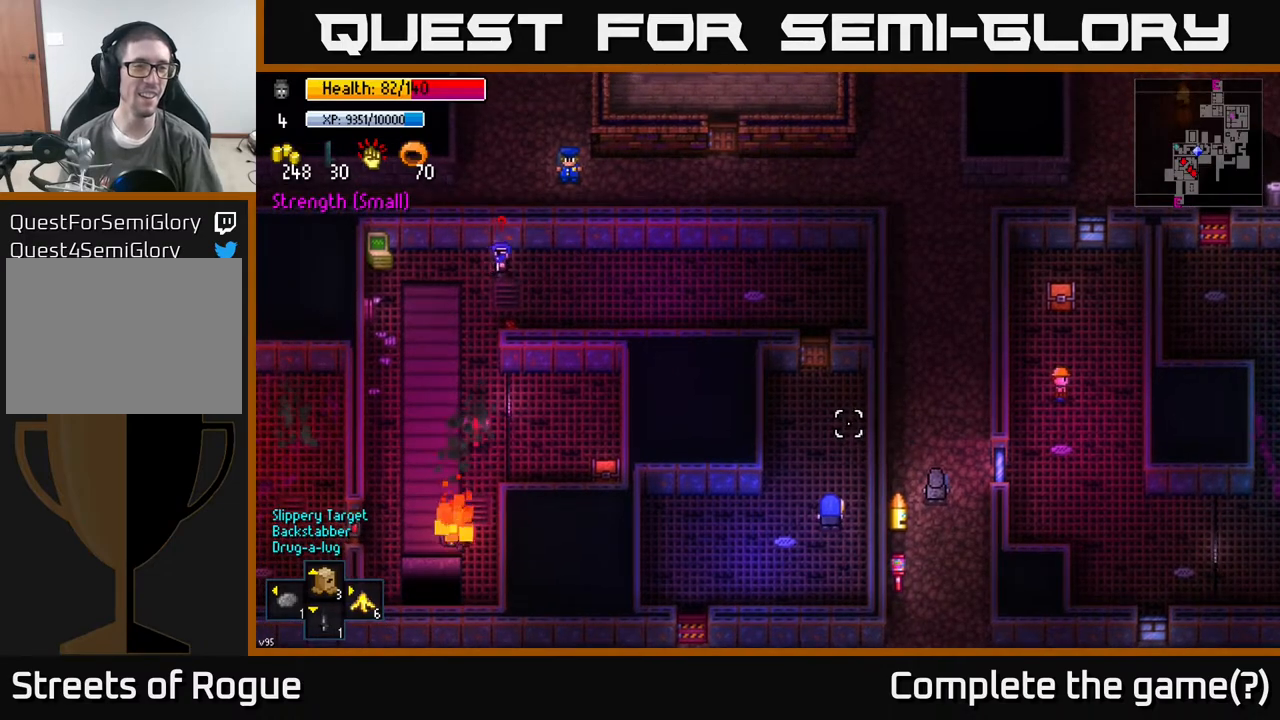
{"buttons": [], "left_stick": "center", "right_stick": "up-left", "events": []}
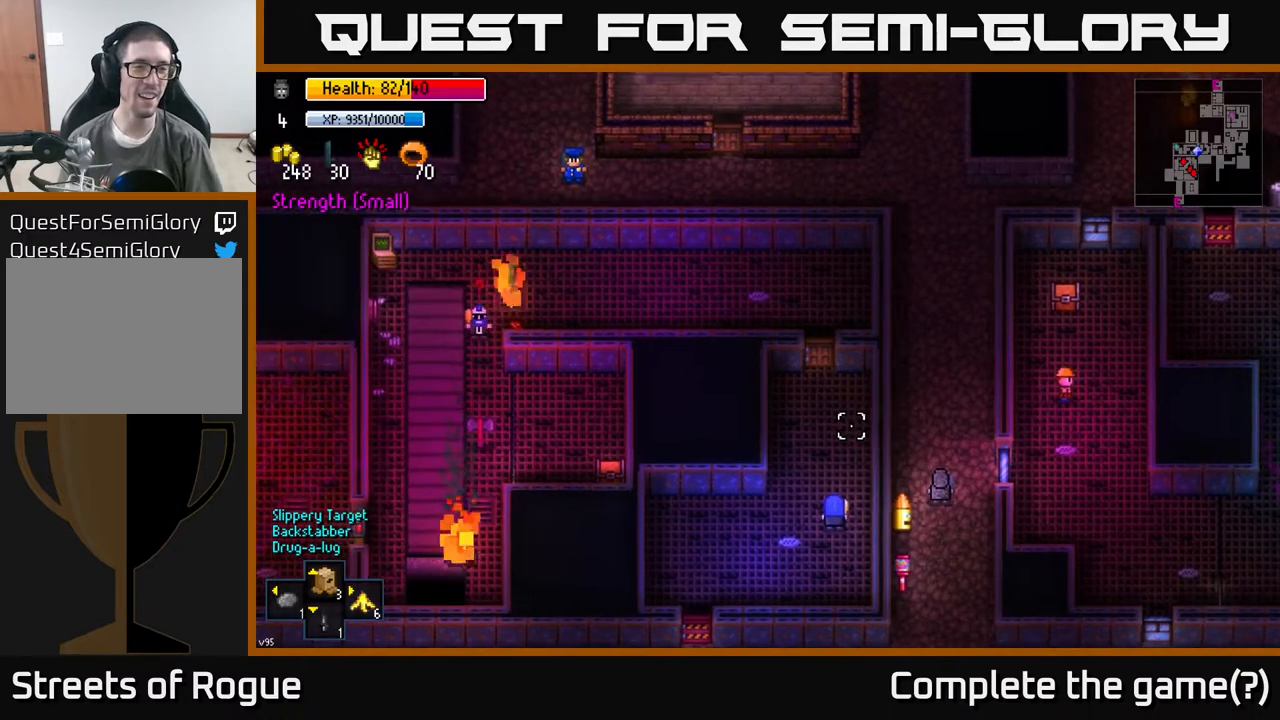
{"buttons": [], "left_stick": "center", "right_stick": "up-left", "events": []}
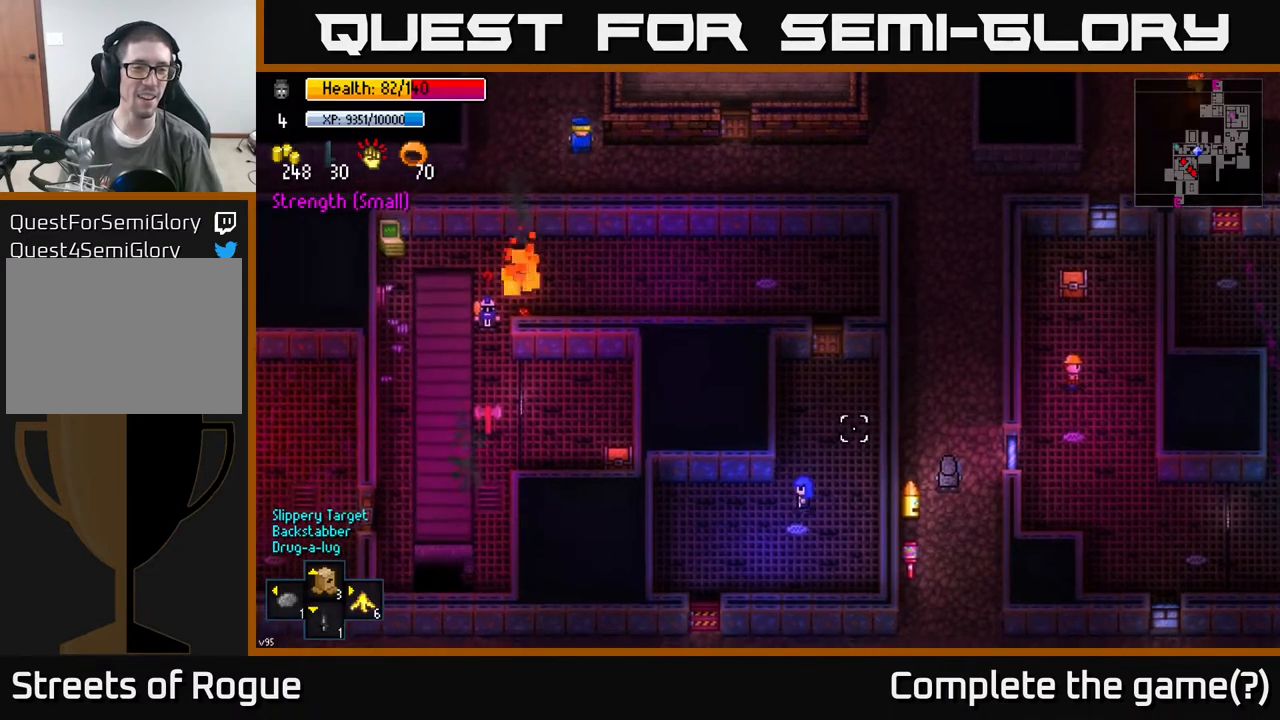
{"buttons": [], "left_stick": "center", "right_stick": "up-left", "events": []}
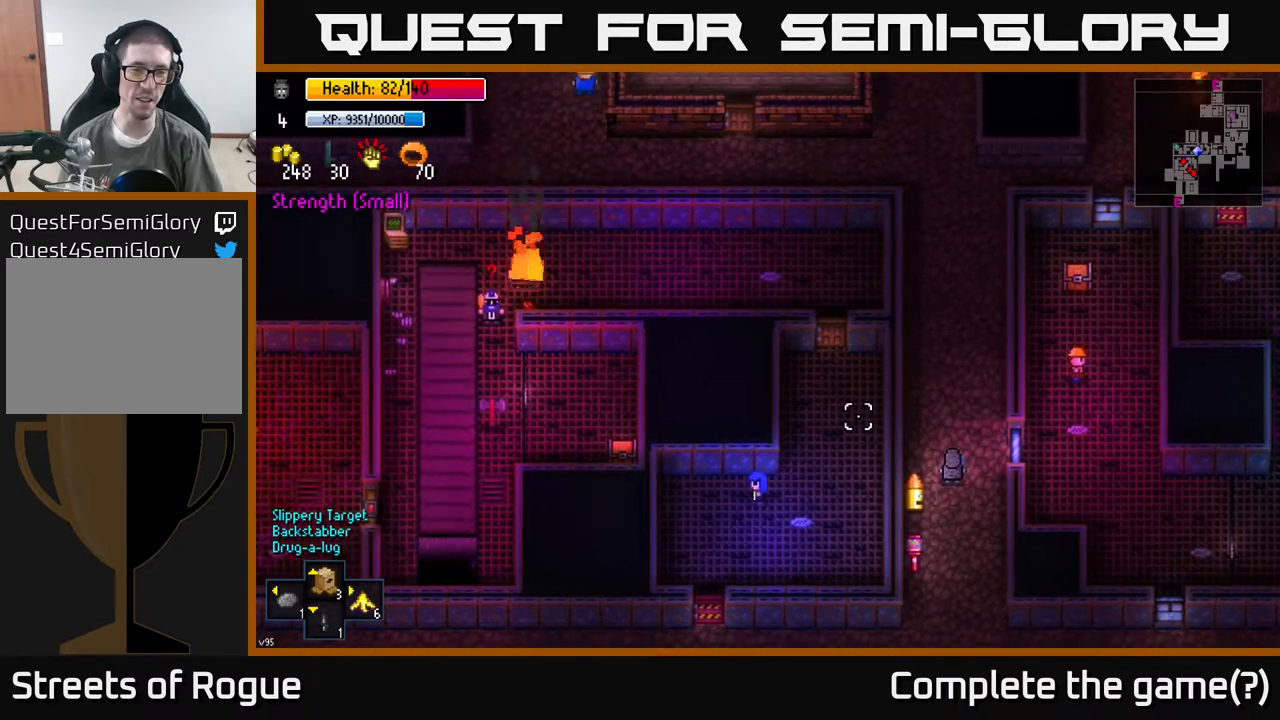
{"buttons": [], "left_stick": "center", "right_stick": "up-left", "events": [[133, "left_stick", "up"], [217, "left_stick", "center"]]}
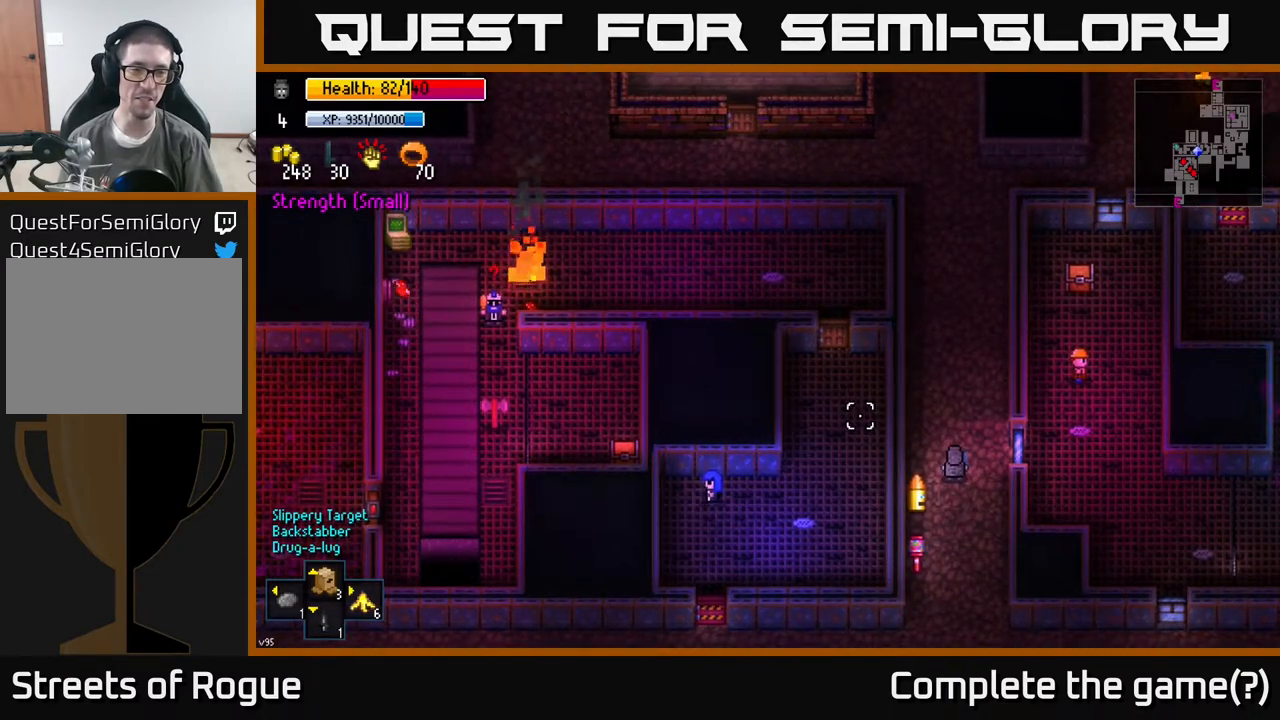
{"buttons": [], "left_stick": "center", "right_stick": "up-left", "events": []}
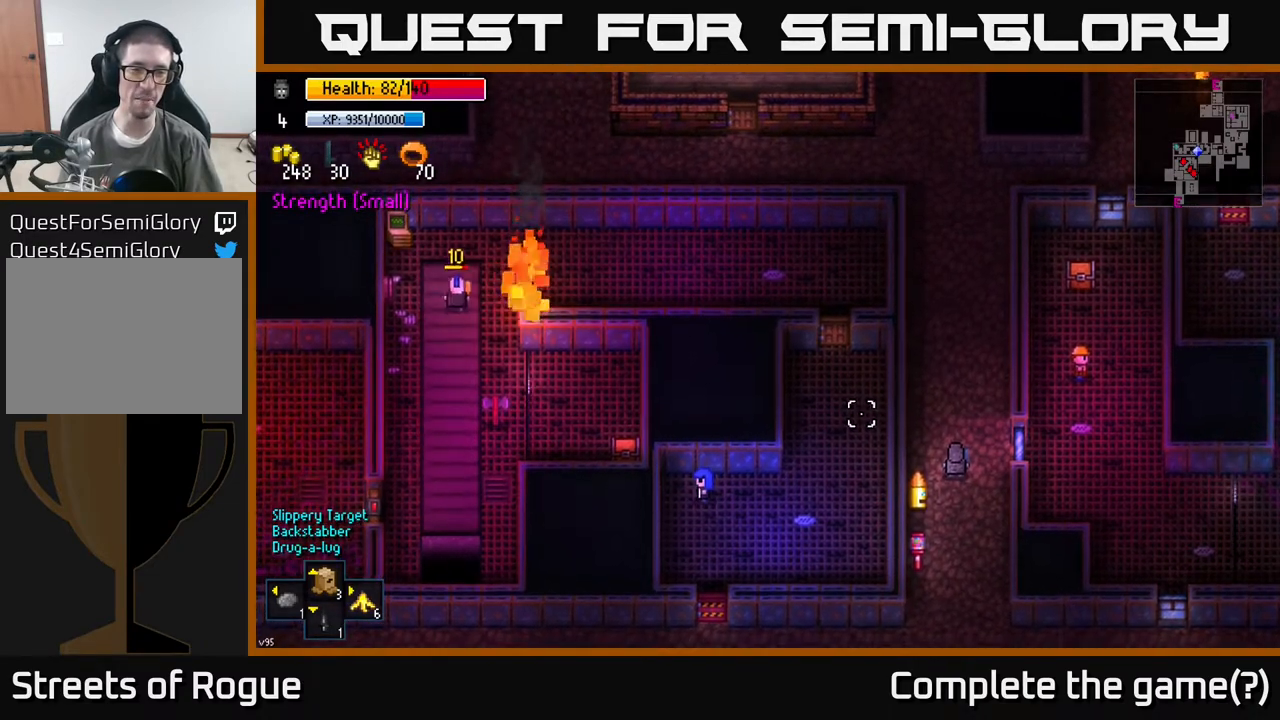
{"buttons": [], "left_stick": "center", "right_stick": "up-left", "events": []}
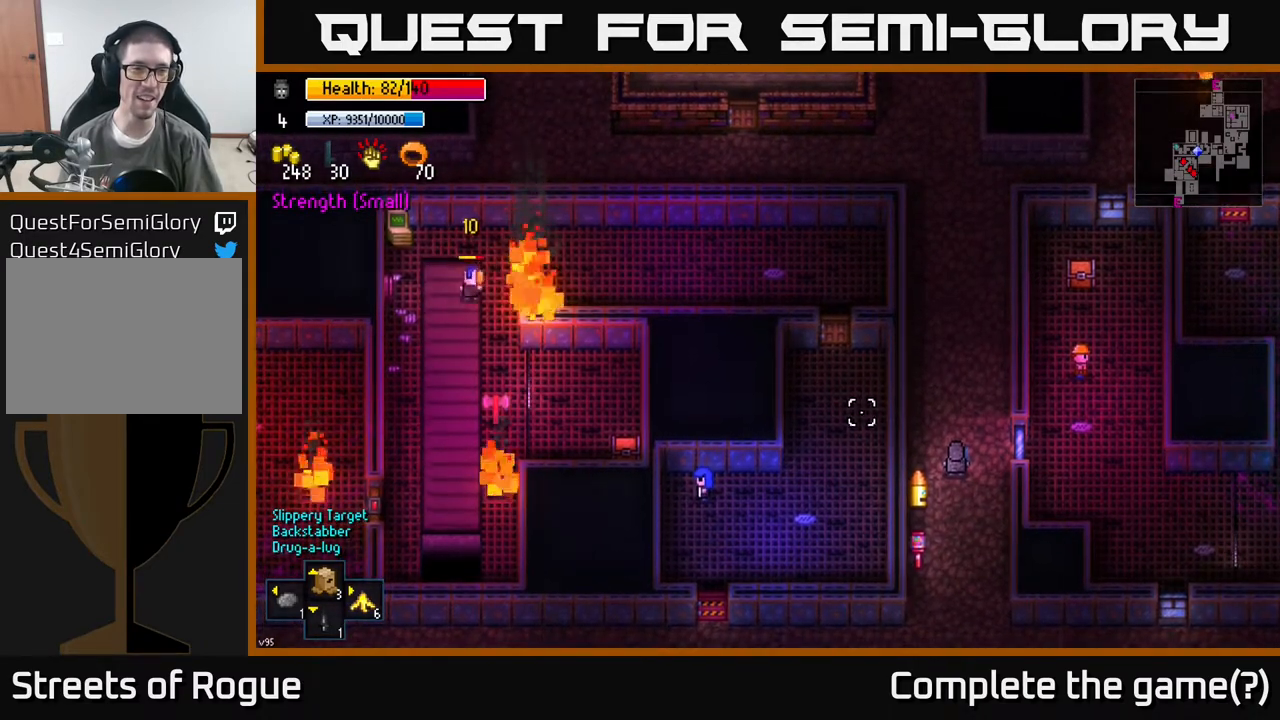
{"buttons": [], "left_stick": "center", "right_stick": "up-left", "events": []}
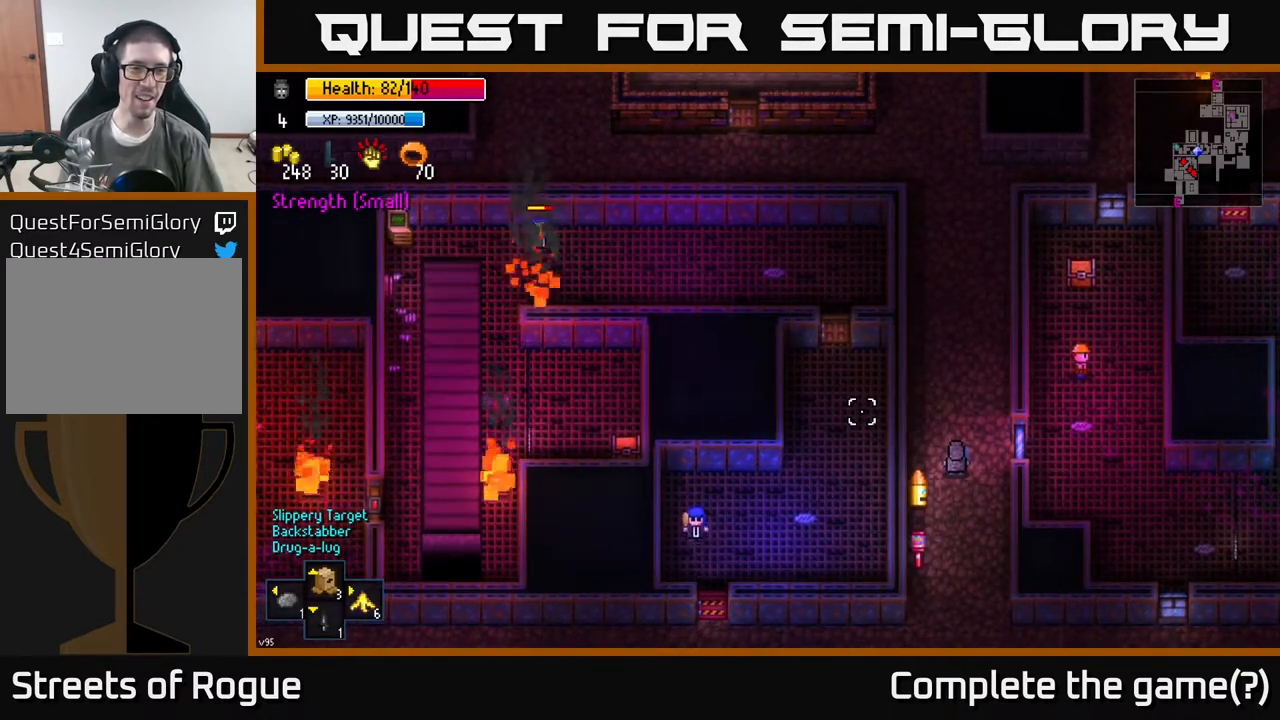
{"buttons": [], "left_stick": "center", "right_stick": "up-left", "events": []}
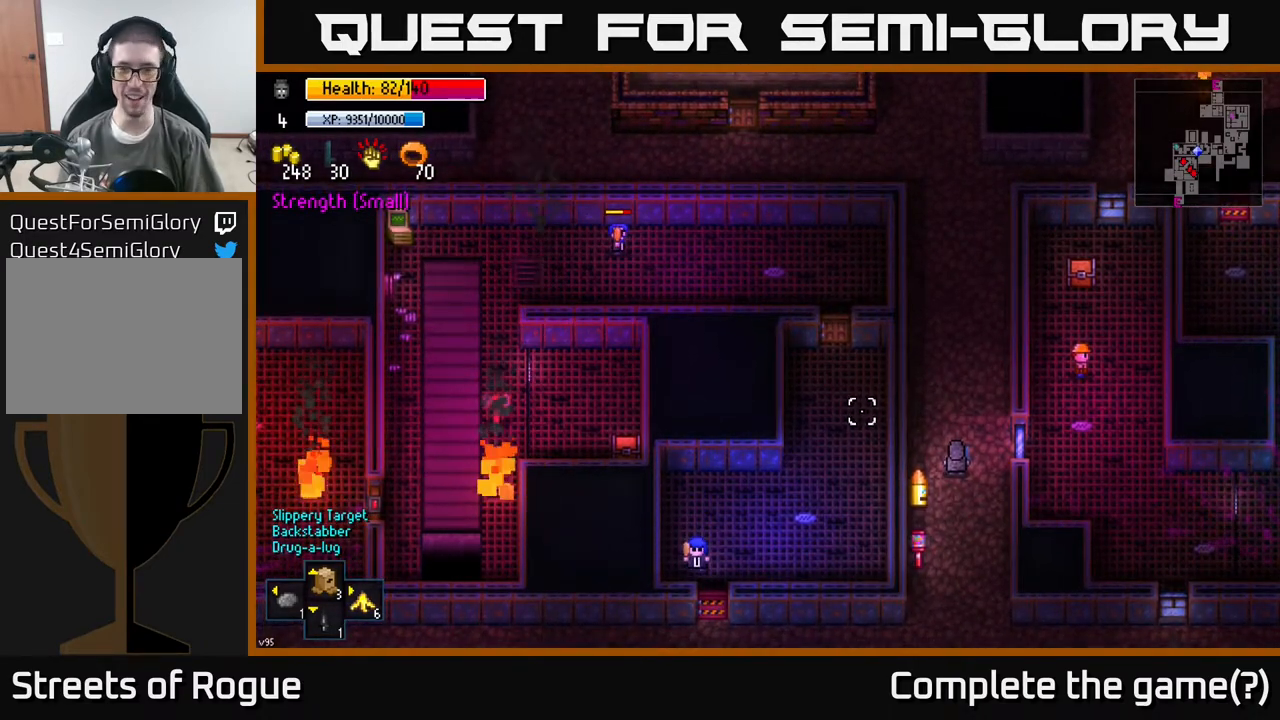
{"buttons": [], "left_stick": "center", "right_stick": "up-left", "events": [[217, "left_stick", "up-right"], [383, "left_stick", "center"]]}
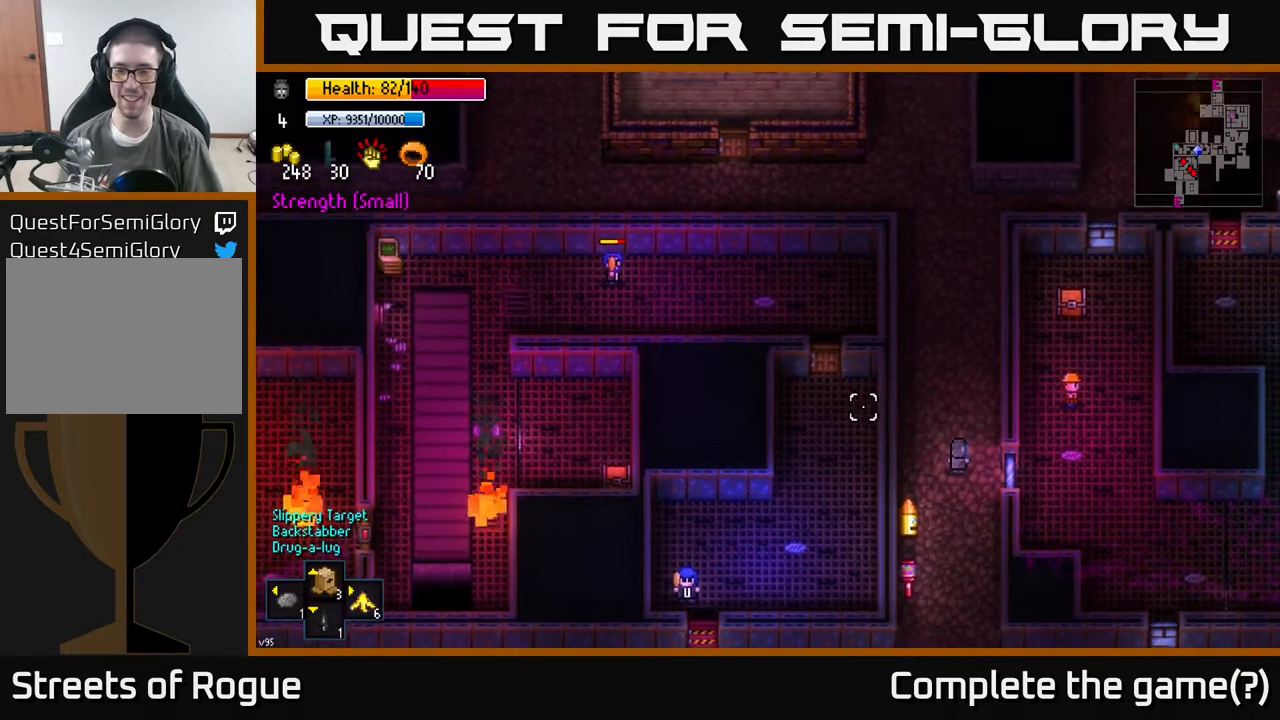
{"buttons": [], "left_stick": "down", "right_stick": "up-left", "events": [[183, "left_stick", "down"]]}
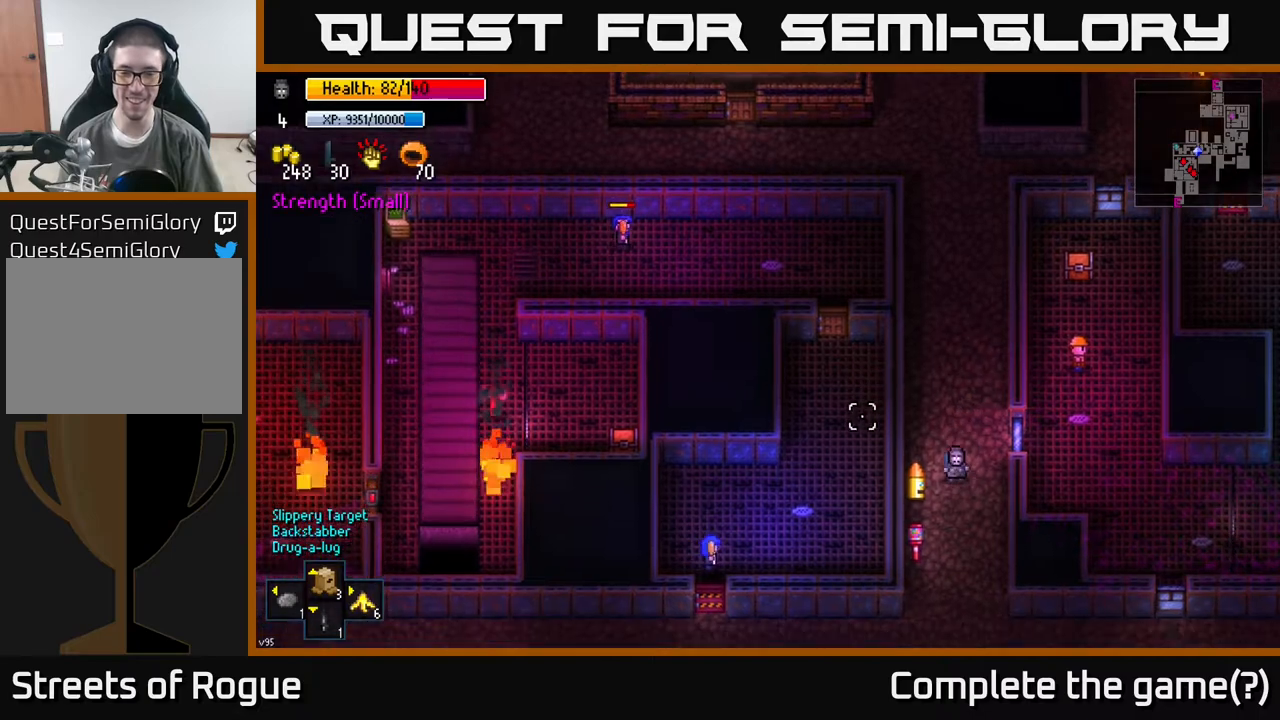
{"buttons": [], "left_stick": "down-left", "right_stick": "up-left", "events": [[367, "left_stick", "down-left"]]}
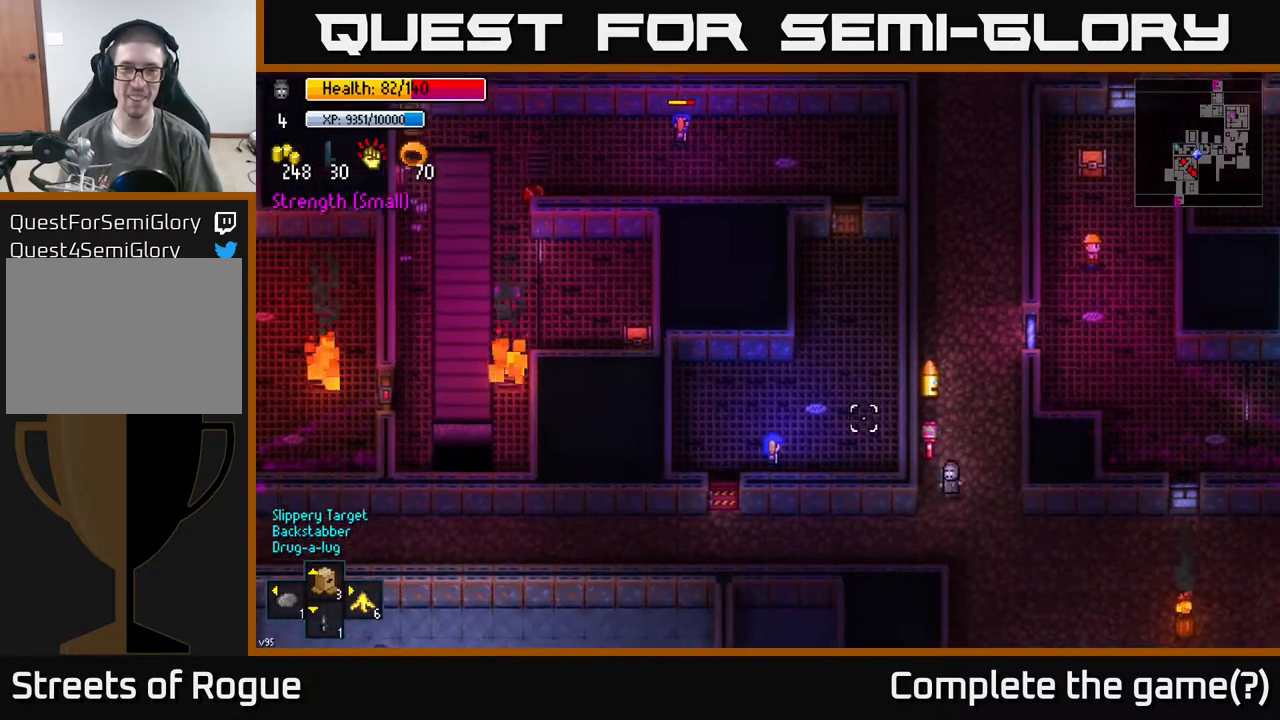
{"buttons": [], "left_stick": "left", "right_stick": "up-left", "events": [[50, "left_stick", "left"]]}
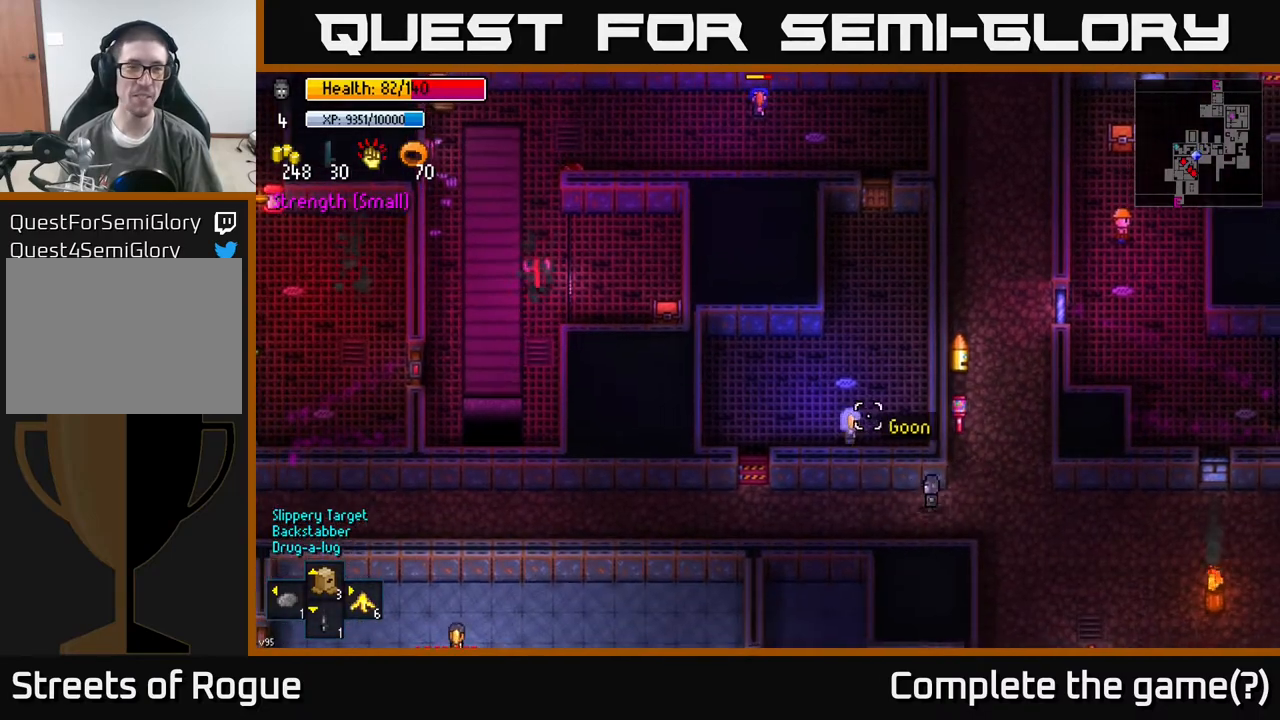
{"buttons": [], "left_stick": "left", "right_stick": "up-left", "events": [[67, "left_stick", "down-left"], [183, "left_stick", "left"]]}
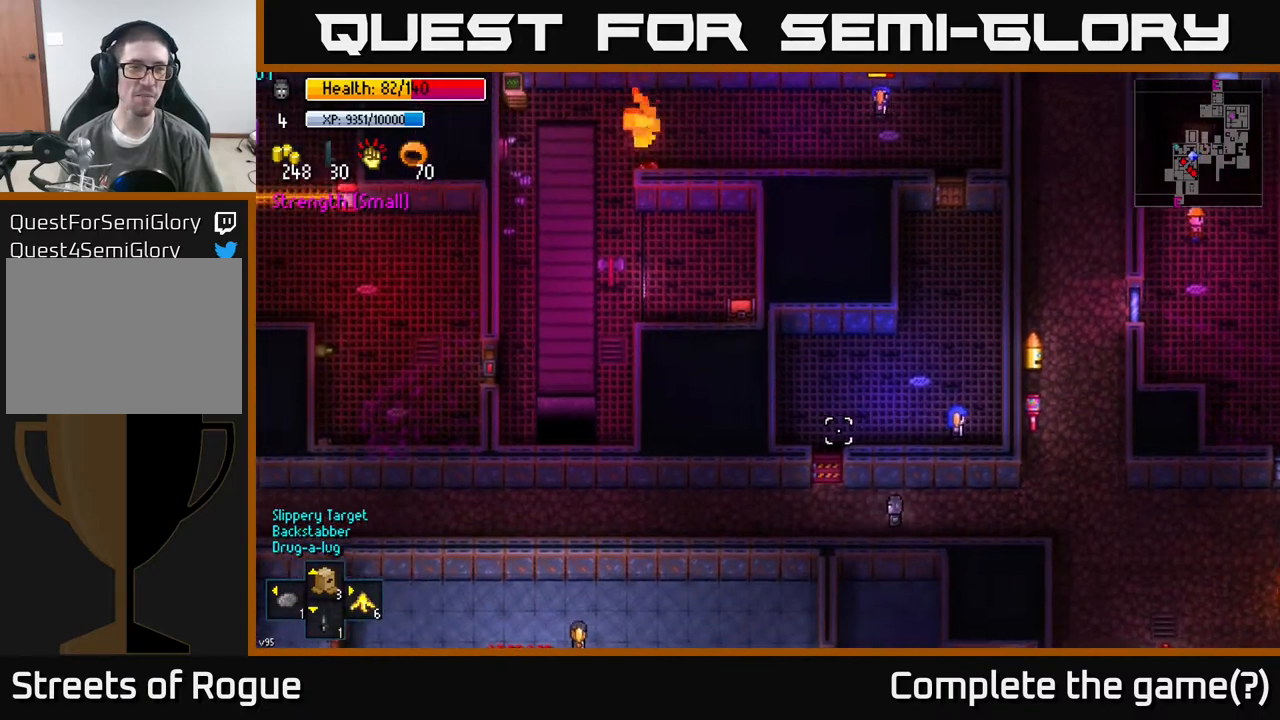
{"buttons": ["A"], "left_stick": "center", "right_stick": "center", "events": [[100, "left_stick", "up-left"], [200, "left_stick", "center"], [267, "right_stick", "center"], [400, "A", "down"]]}
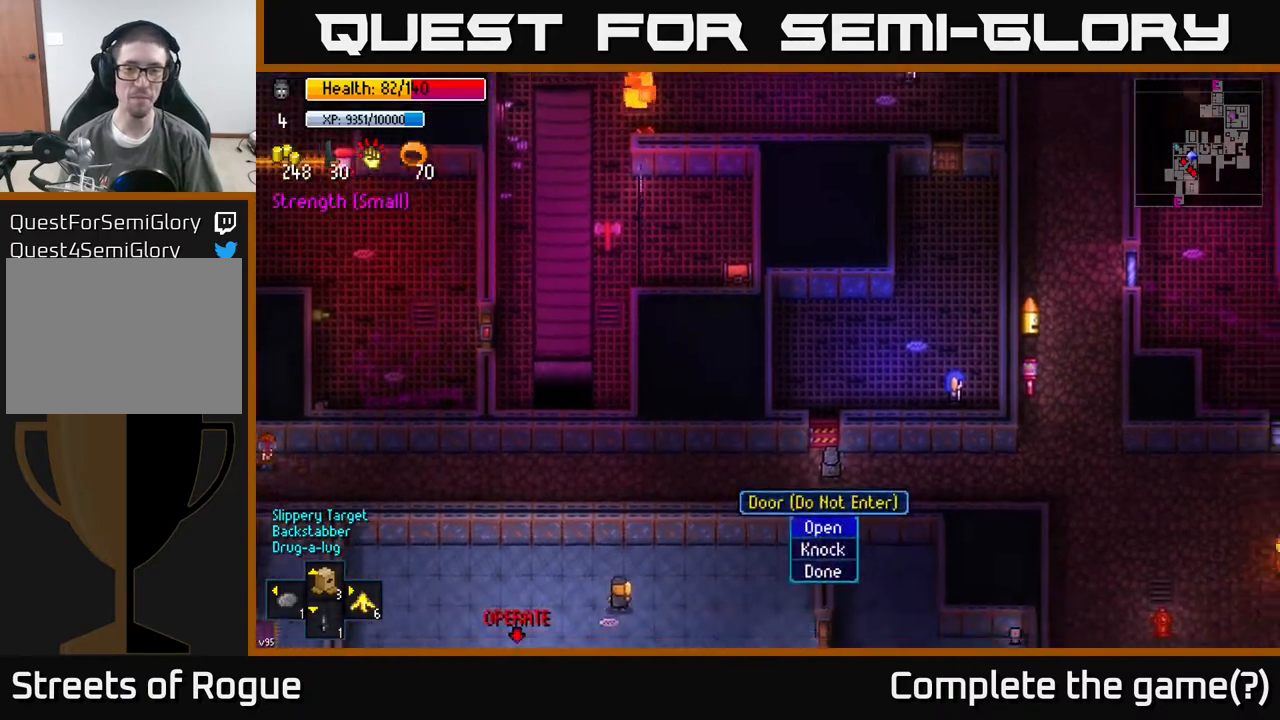
{"buttons": [], "left_stick": "center", "right_stick": "center", "events": [[17, "A", "up"]]}
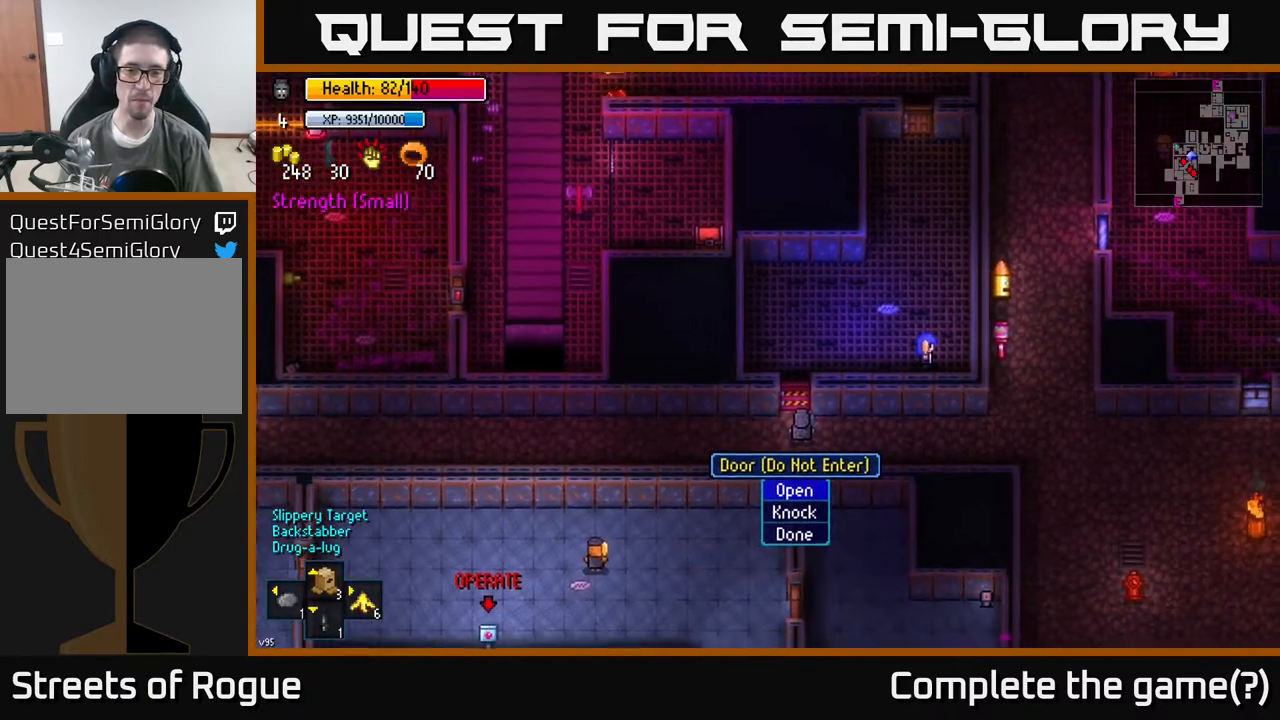
{"buttons": [], "left_stick": "center", "right_stick": "center", "events": []}
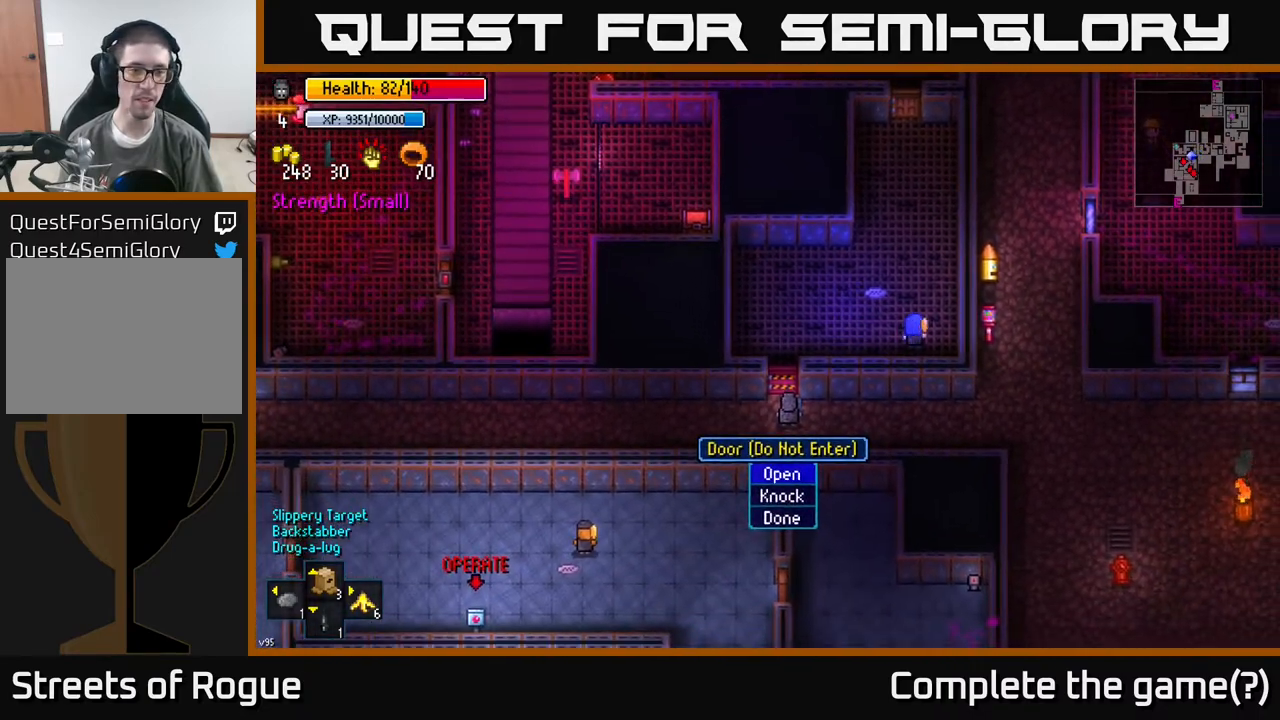
{"buttons": [], "left_stick": "center", "right_stick": "center", "events": [[33, "DPAD_DOWN", "down"], [167, "DPAD_DOWN", "up"]]}